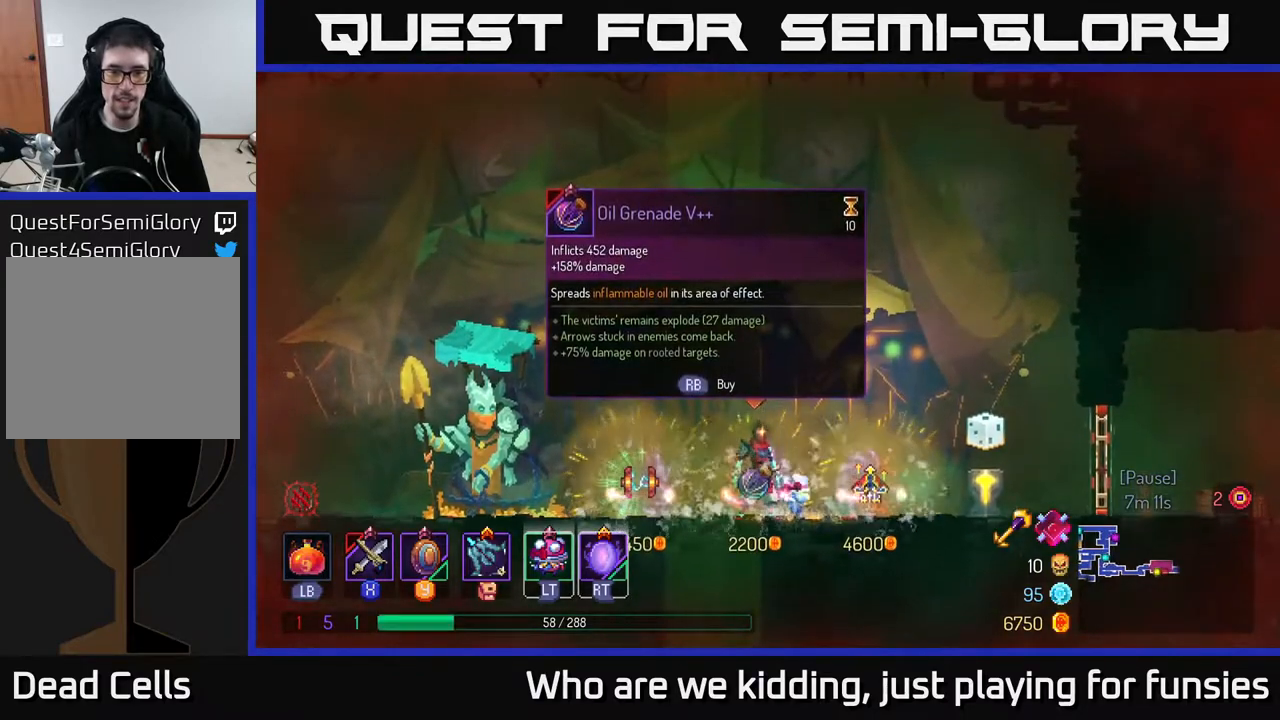
Gameplay with a controller (Xbox layout); each line is a JSON object with the inputs held at the frame after it. "events" lists button and stick changes between this image and that frame as [ms after this image, input, new state], when the widget could be followed in between.
{"buttons": [], "left_stick": "center", "right_stick": "center", "events": []}
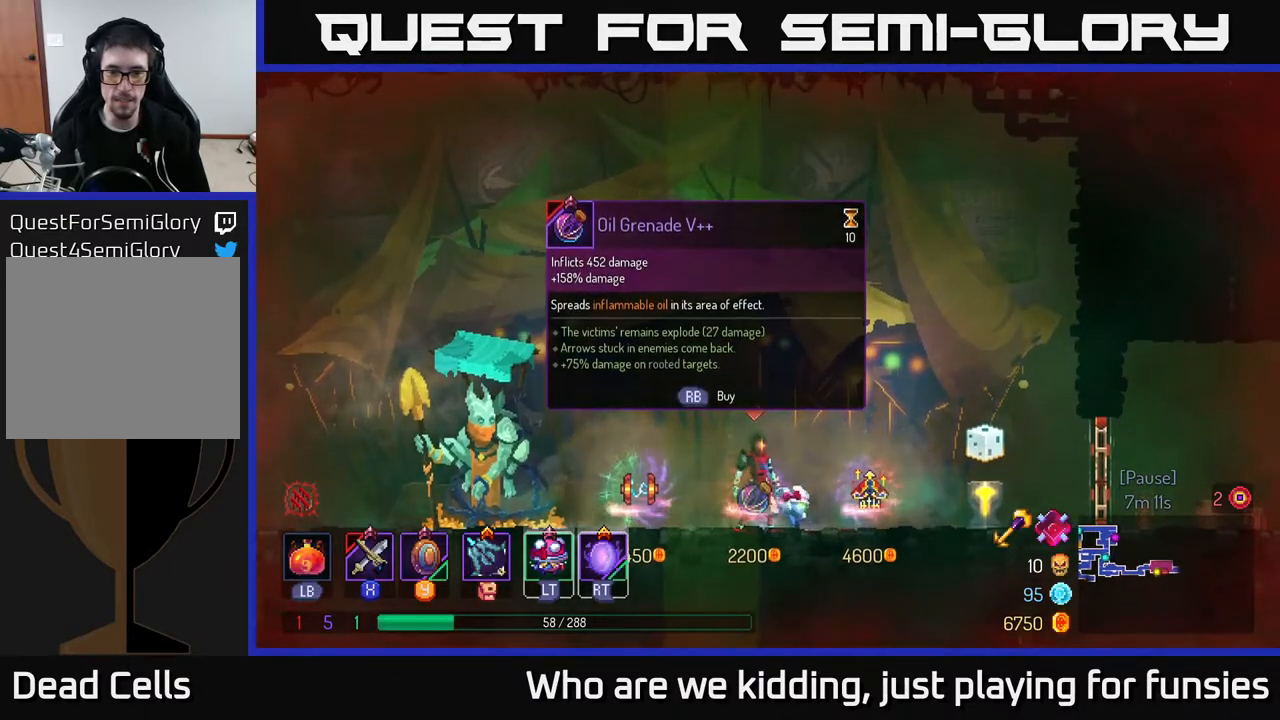
{"buttons": [], "left_stick": "center", "right_stick": "center", "events": [[183, "left_stick", "right"], [433, "left_stick", "center"]]}
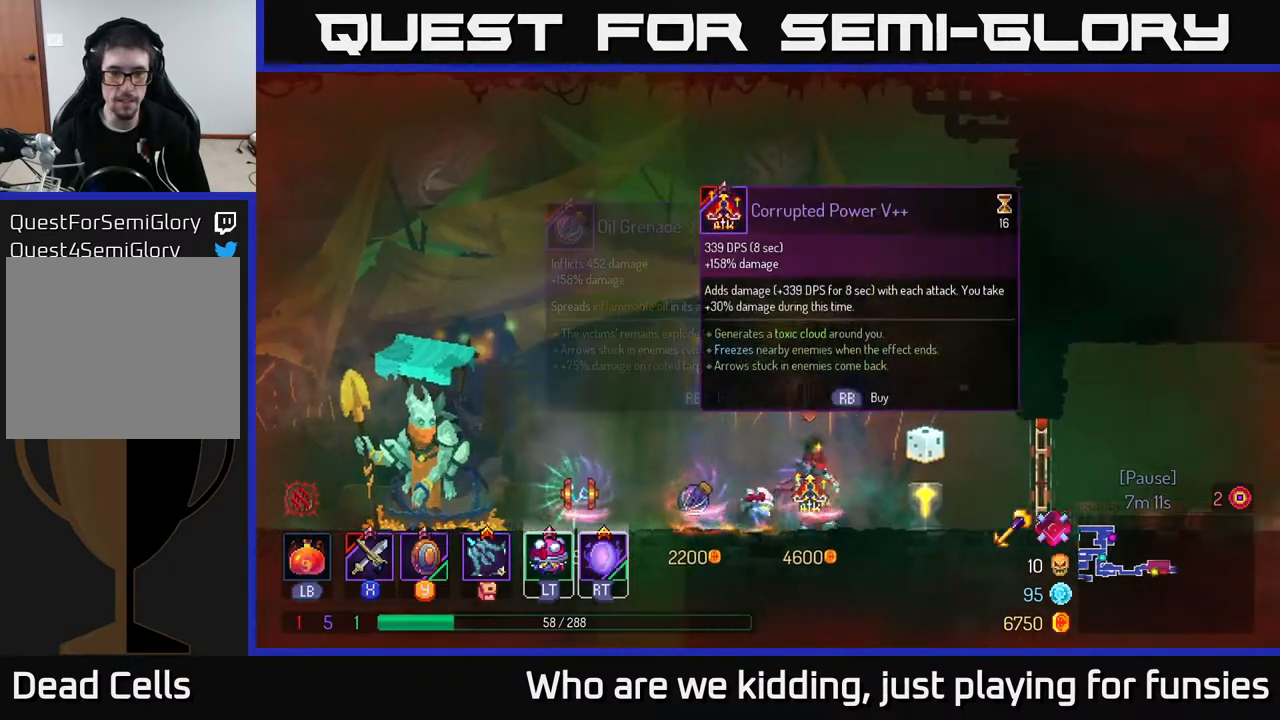
{"buttons": ["R1"], "left_stick": "right", "right_stick": "center", "events": [[17, "left_stick", "right"], [267, "B", "down"], [383, "B", "up"], [467, "R1", "down"]]}
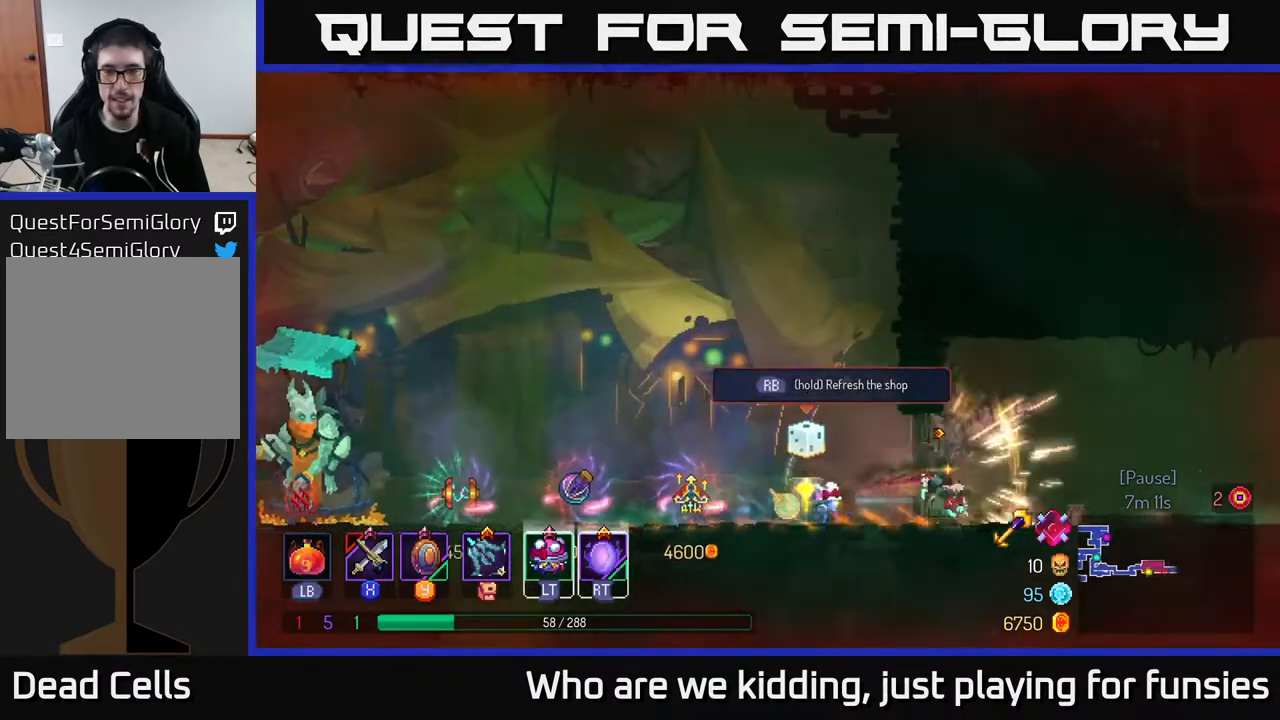
{"buttons": [], "left_stick": "right", "right_stick": "center", "events": [[67, "R1", "up"]]}
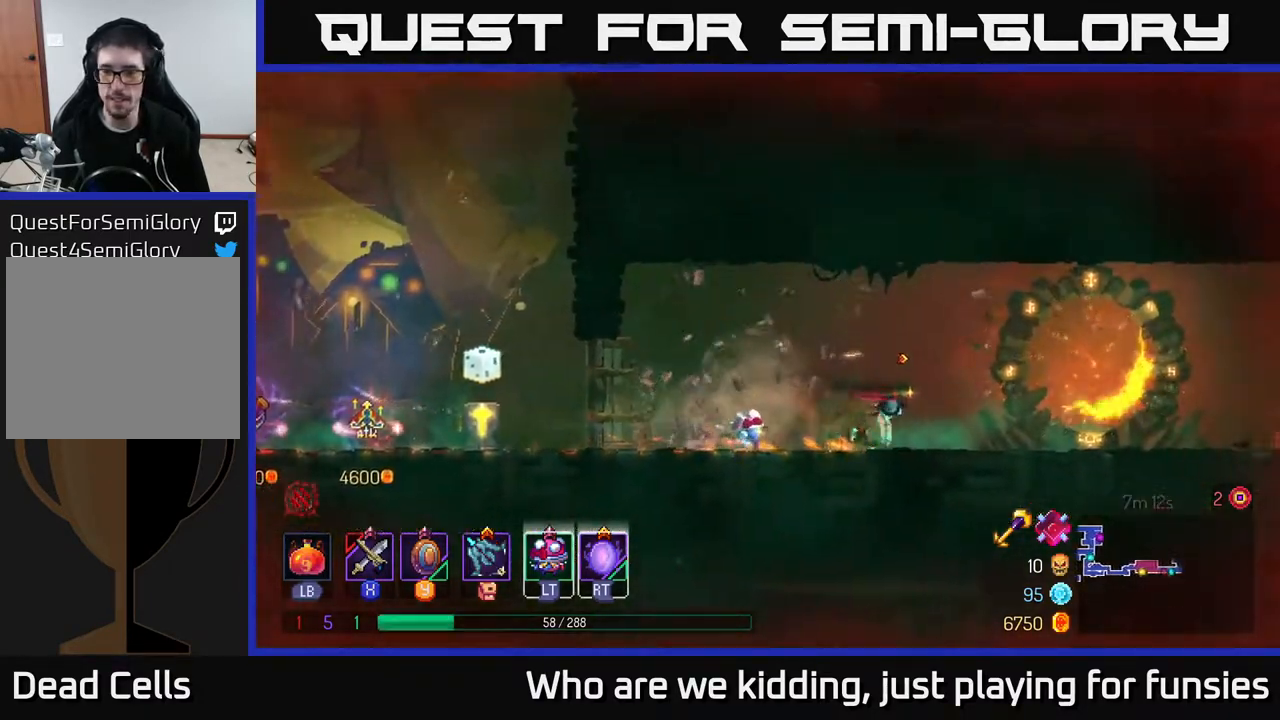
{"buttons": ["R1"], "left_stick": "right", "right_stick": "center", "events": [[483, "R1", "down"]]}
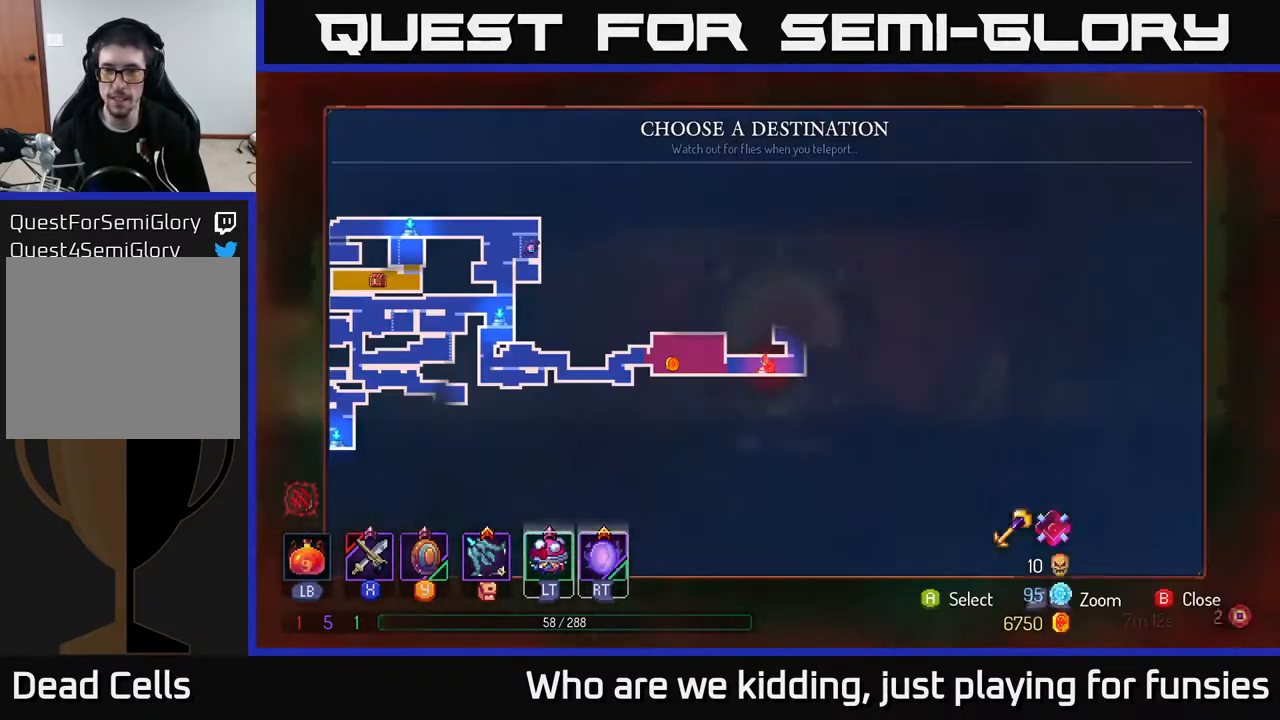
{"buttons": [], "left_stick": "center", "right_stick": "center", "events": [[83, "R1", "up"], [167, "left_stick", "center"]]}
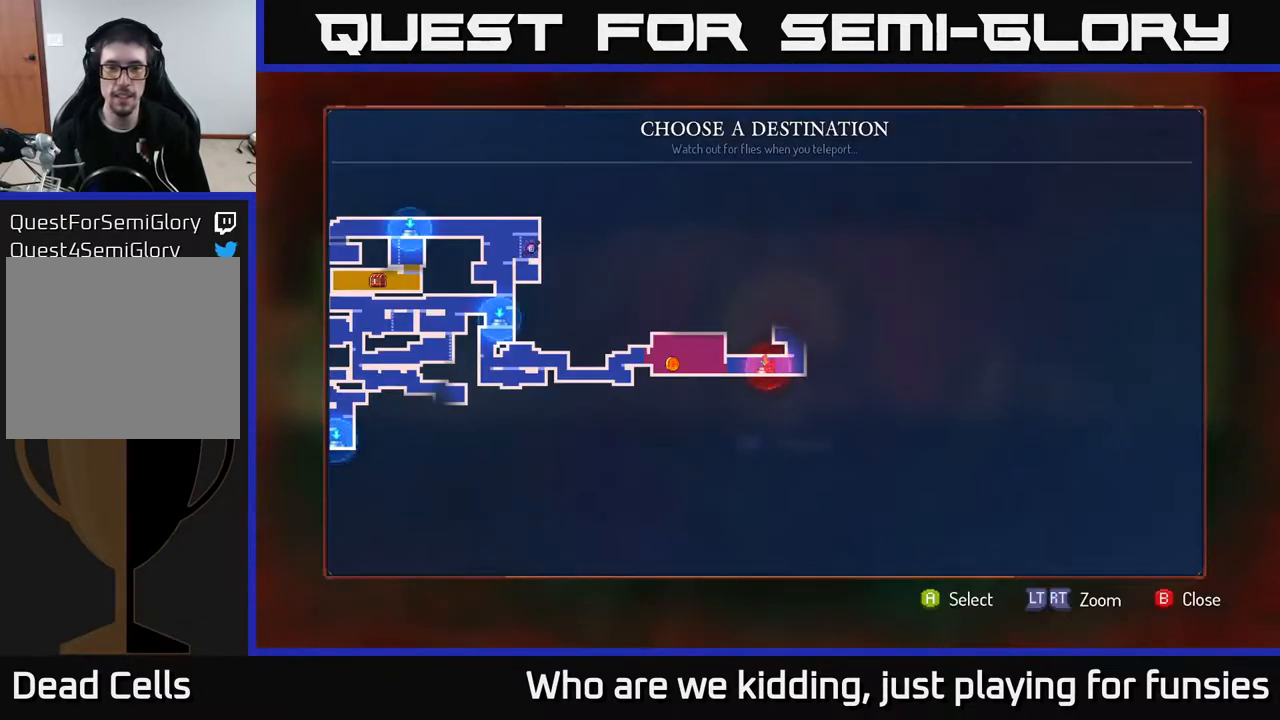
{"buttons": [], "left_stick": "right", "right_stick": "center", "events": [[167, "B", "down"], [167, "left_stick", "right"], [250, "B", "up"]]}
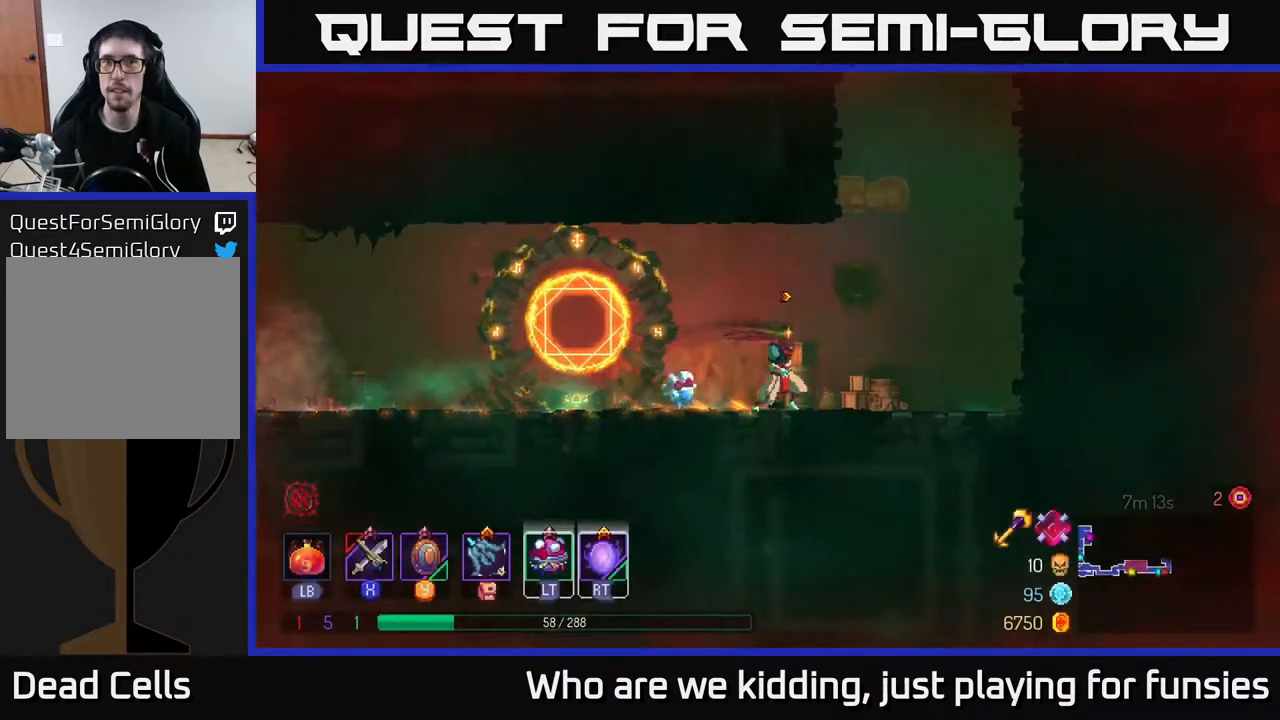
{"buttons": ["A"], "left_stick": "right", "right_stick": "center", "events": [[283, "A", "down"], [367, "A", "up"], [467, "A", "down"]]}
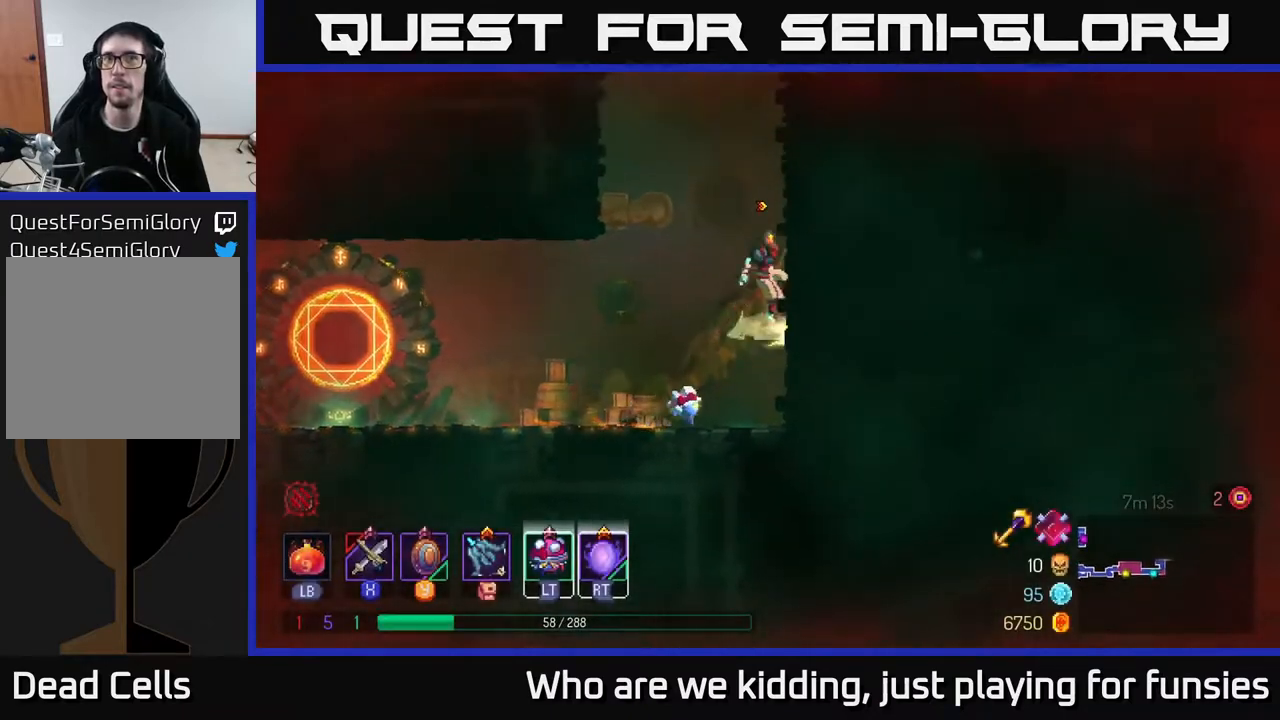
{"buttons": ["A"], "left_stick": "left", "right_stick": "center", "events": [[17, "left_stick", "up-right"], [100, "A", "up"], [433, "left_stick", "up-left"], [467, "A", "down"], [483, "left_stick", "left"]]}
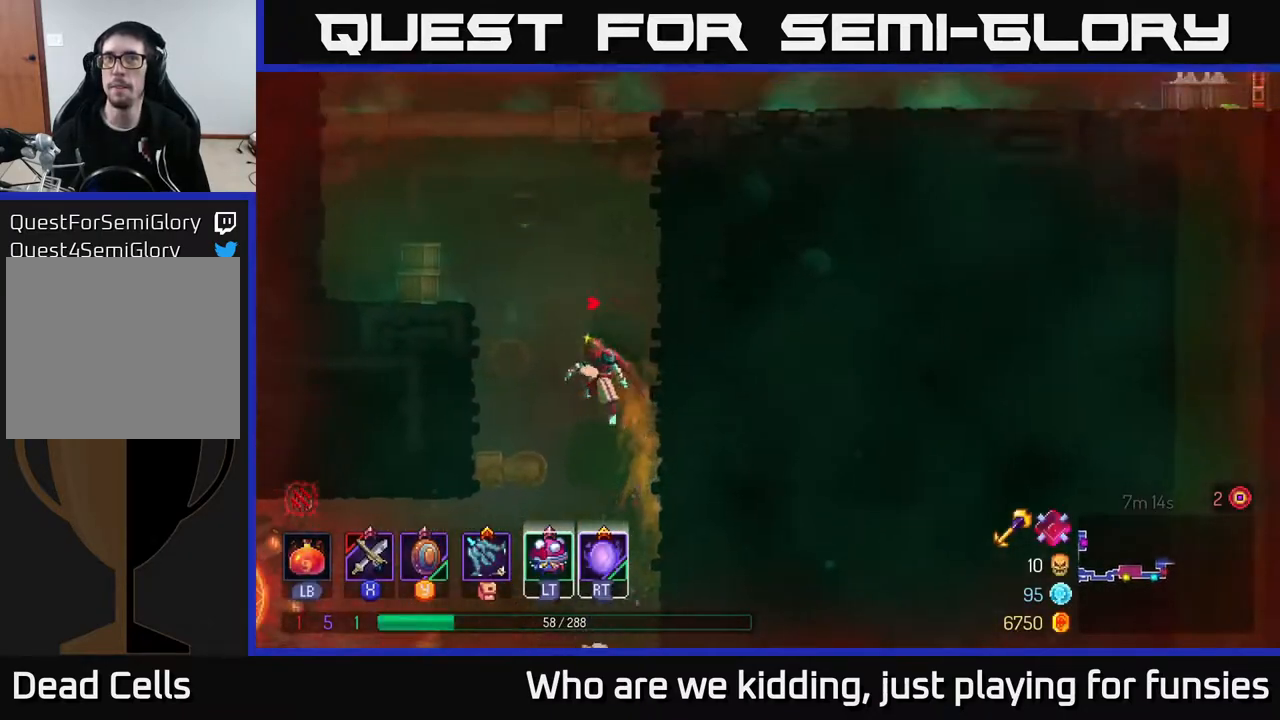
{"buttons": [], "left_stick": "left", "right_stick": "center", "events": [[83, "A", "up"], [167, "A", "down"], [333, "A", "up"]]}
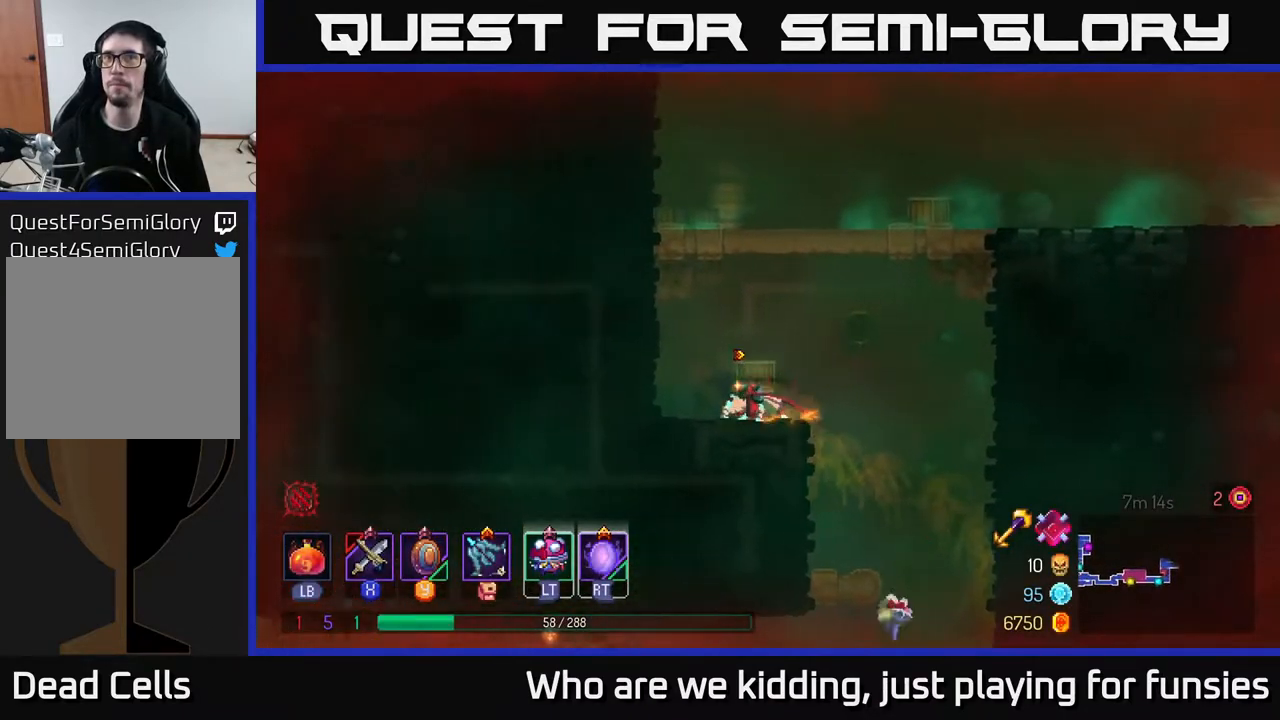
{"buttons": [], "left_stick": "right", "right_stick": "center", "events": [[117, "A", "down"], [117, "left_stick", "right"], [267, "A", "up"], [333, "A", "down"], [500, "A", "up"]]}
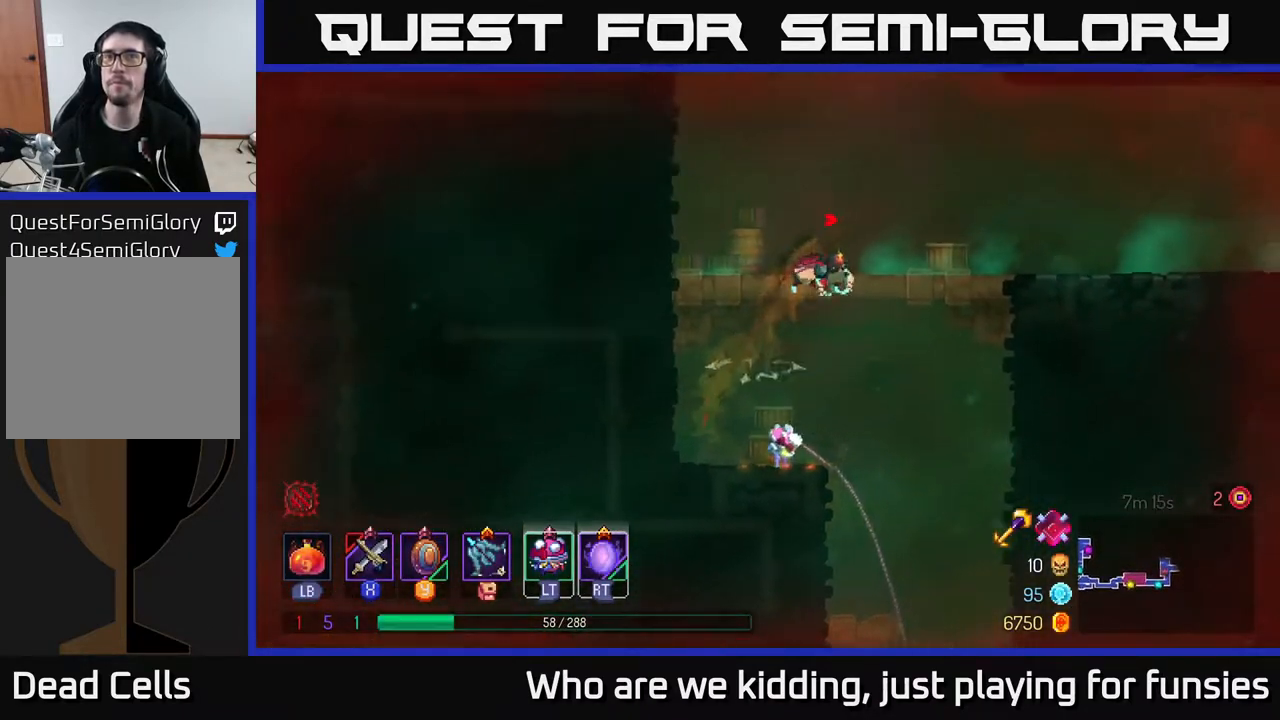
{"buttons": [], "left_stick": "right", "right_stick": "center", "events": [[150, "B", "down"], [283, "B", "up"]]}
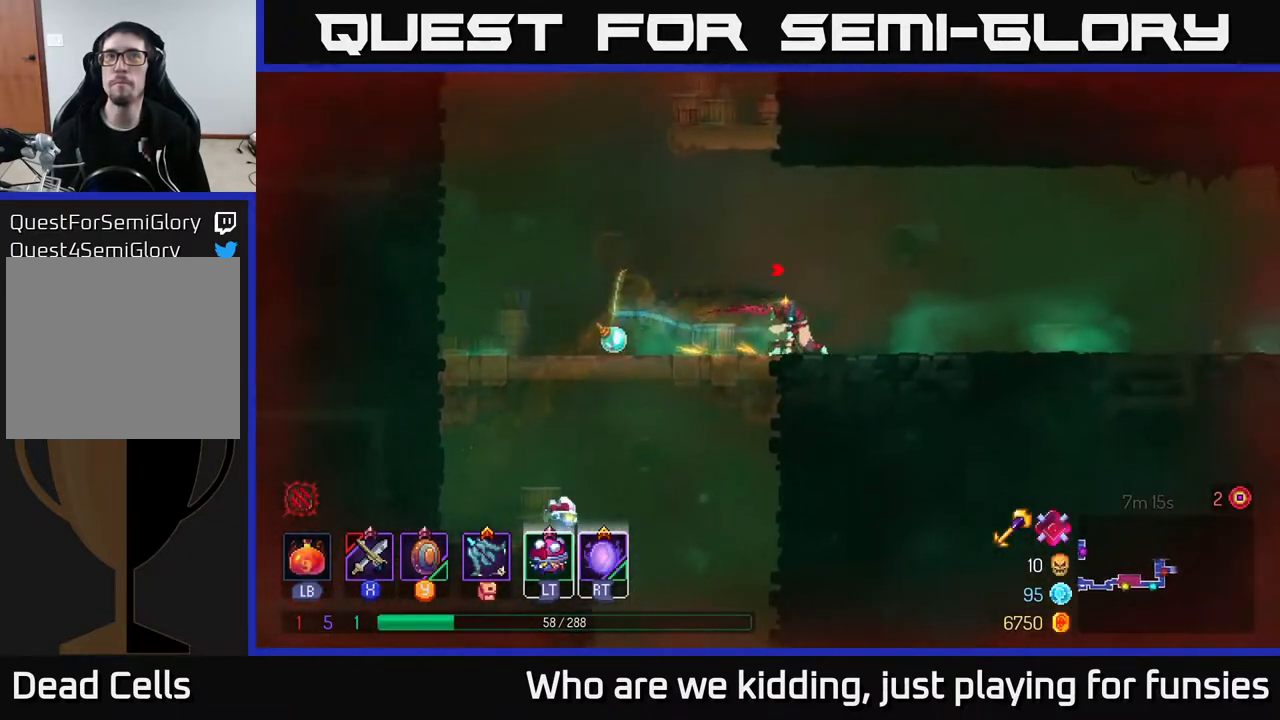
{"buttons": [], "left_stick": "right", "right_stick": "center", "events": [[317, "A", "down"], [417, "A", "up"]]}
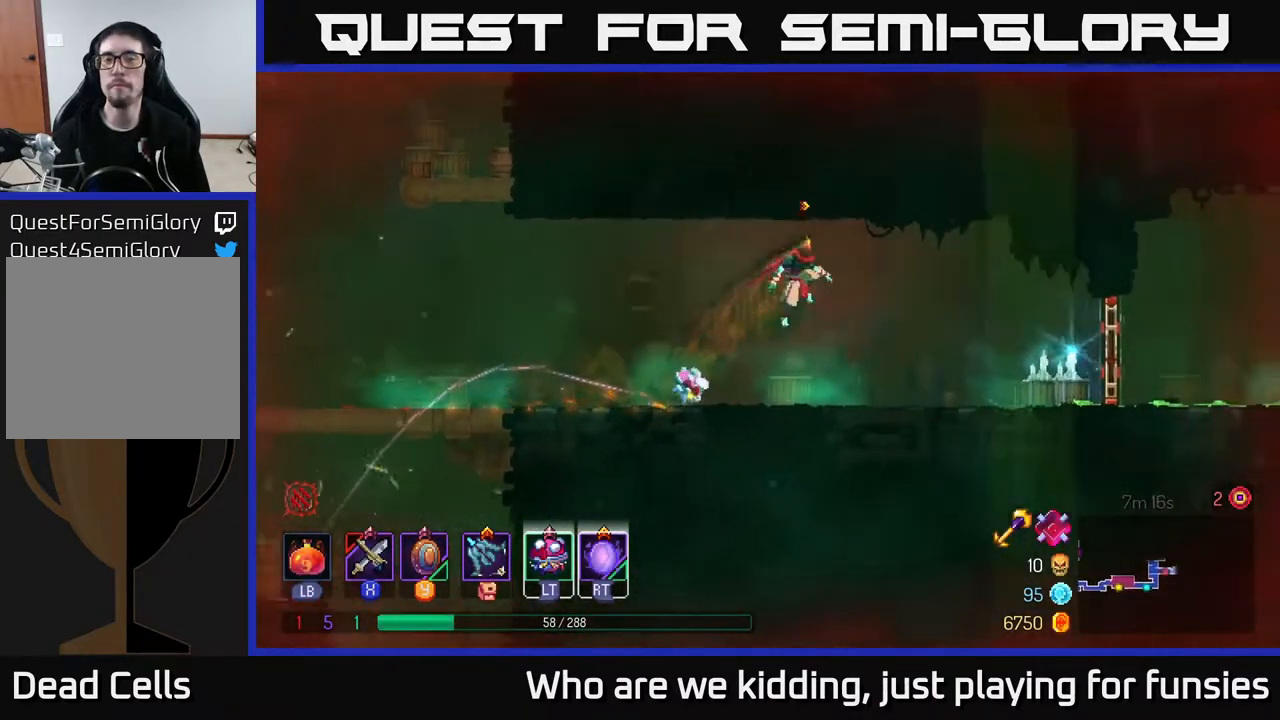
{"buttons": ["R1"], "left_stick": "right", "right_stick": "center", "events": [[333, "B", "down"], [433, "B", "up"], [500, "R1", "down"]]}
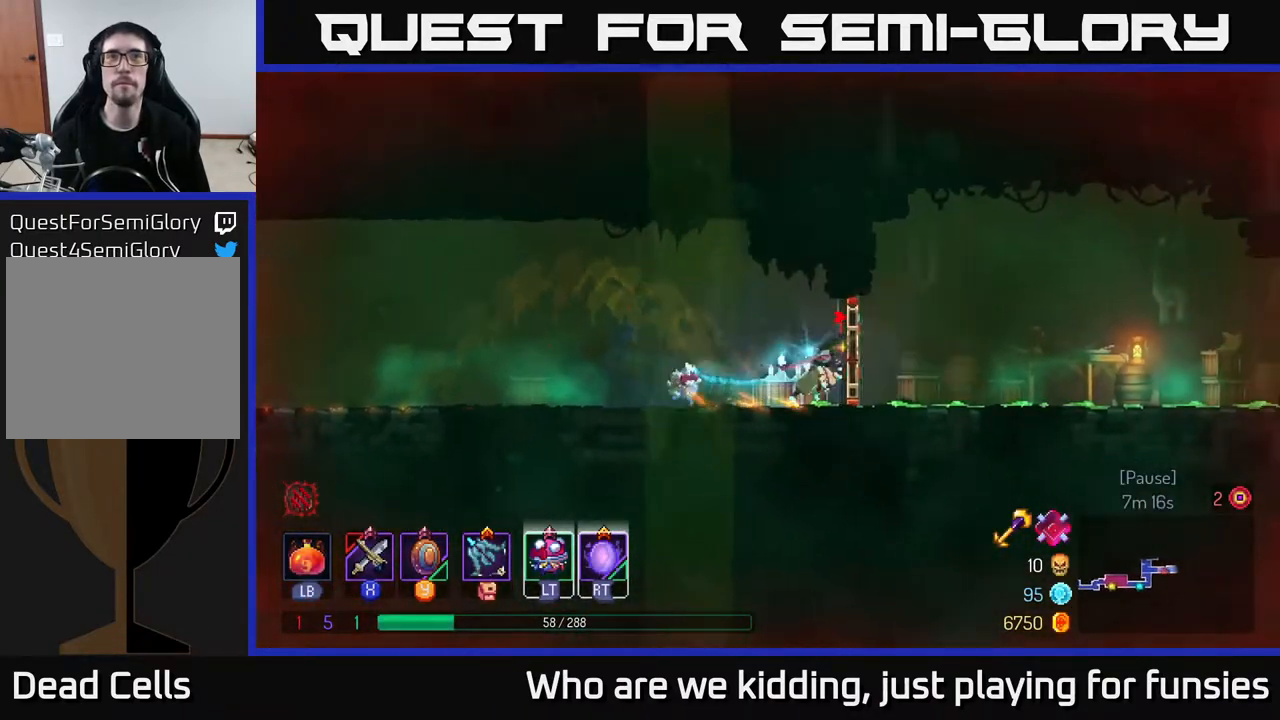
{"buttons": [], "left_stick": "right", "right_stick": "center", "events": [[117, "R1", "up"]]}
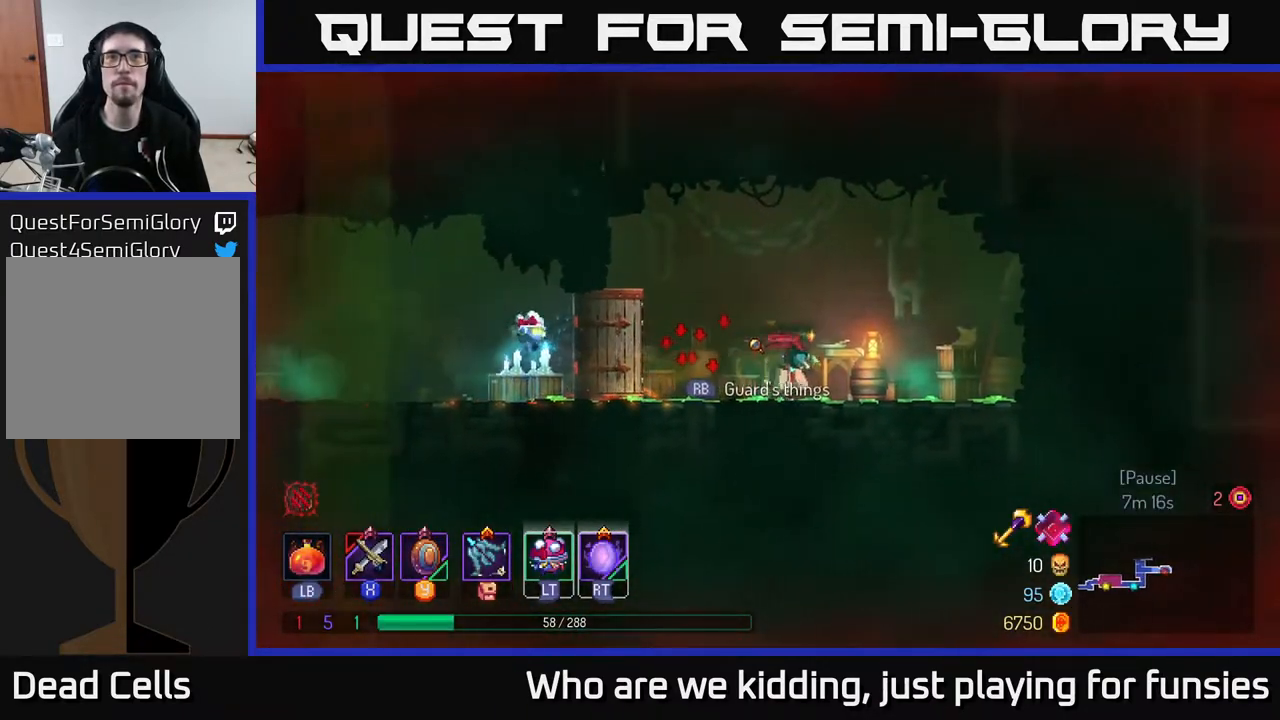
{"buttons": [], "left_stick": "right", "right_stick": "center", "events": [[300, "A", "down"], [450, "A", "up"]]}
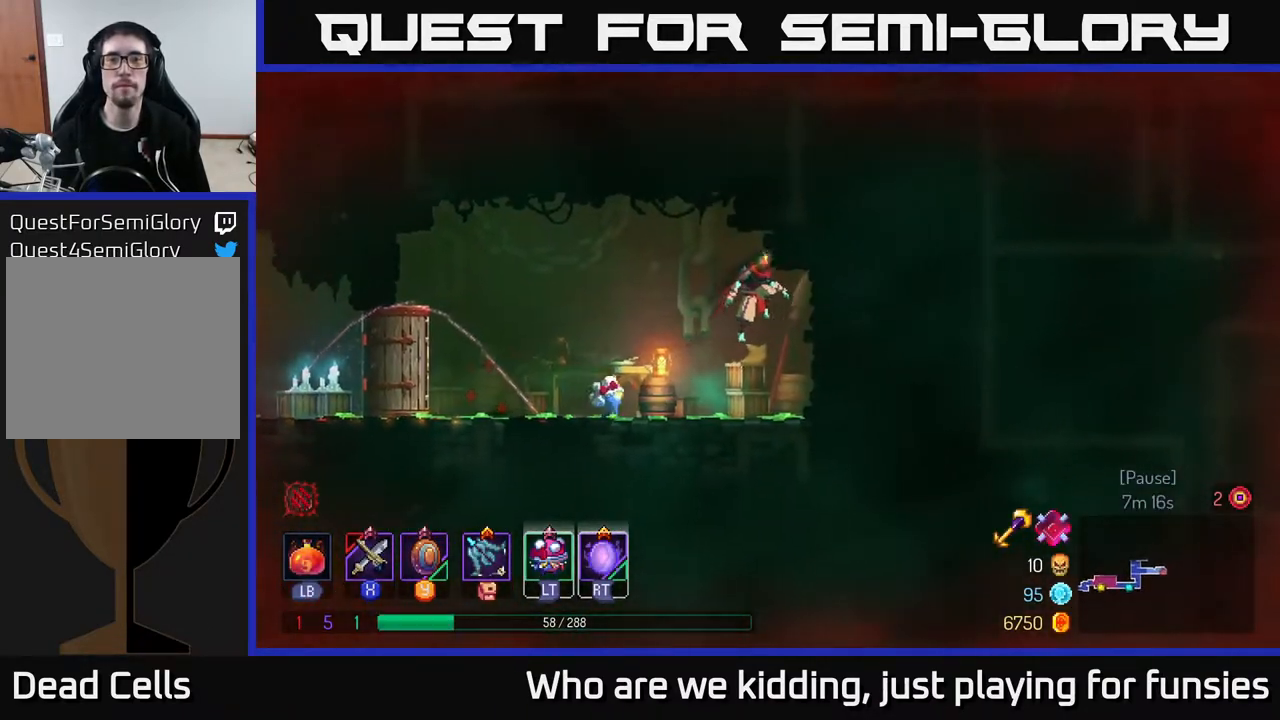
{"buttons": [], "left_stick": "left", "right_stick": "center", "events": [[233, "left_stick", "left"], [267, "A", "down"], [450, "A", "up"]]}
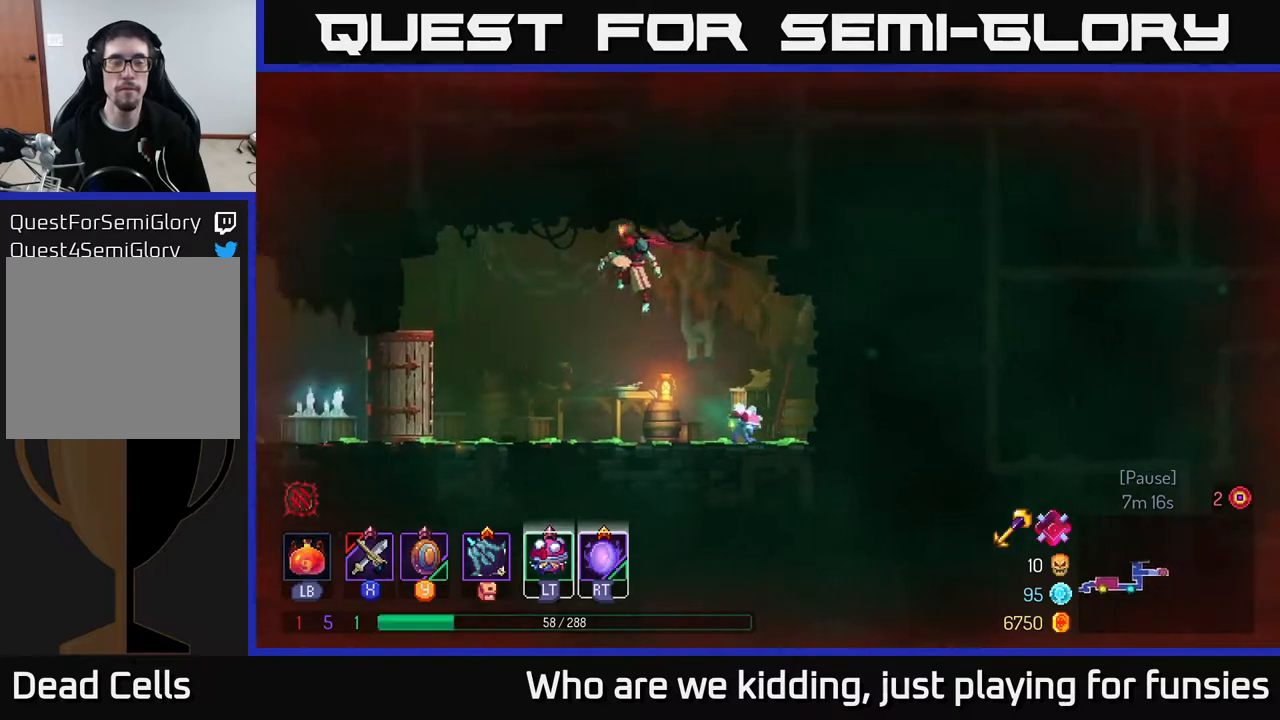
{"buttons": [], "left_stick": "left", "right_stick": "center", "events": [[200, "B", "down"], [333, "B", "up"]]}
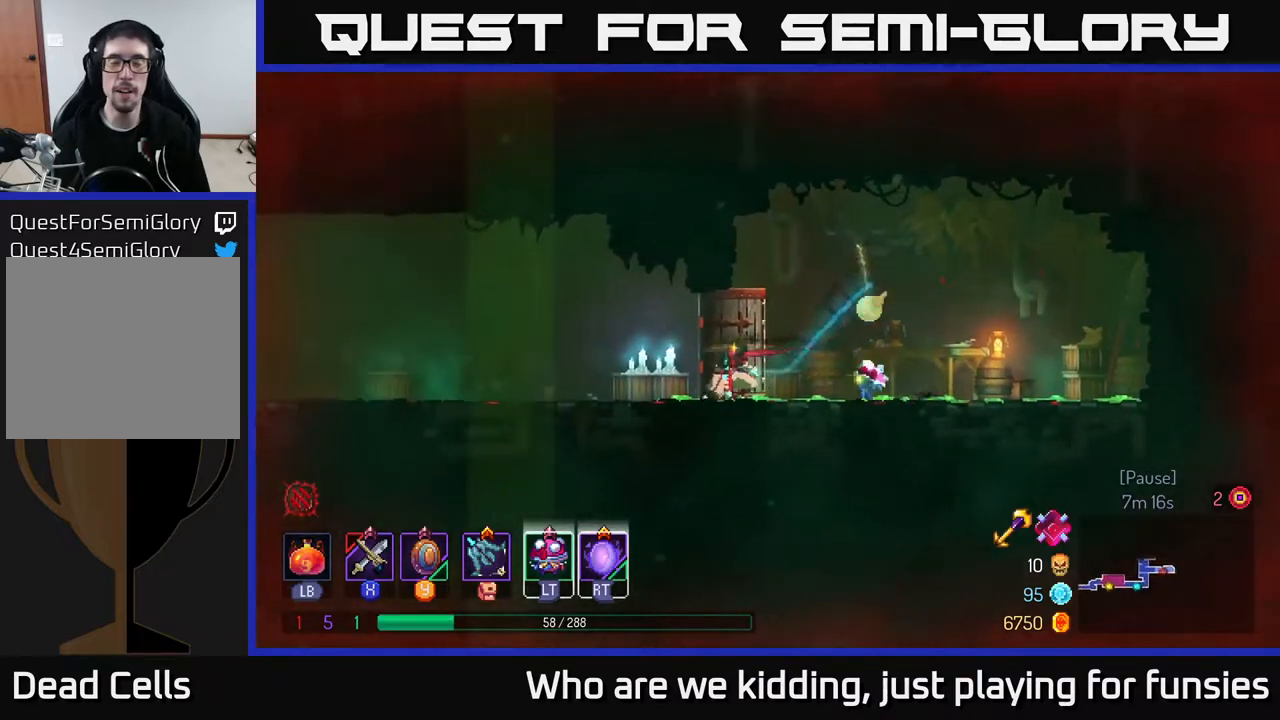
{"buttons": [], "left_stick": "left", "right_stick": "center", "events": [[33, "left_stick", "right"], [400, "left_stick", "left"]]}
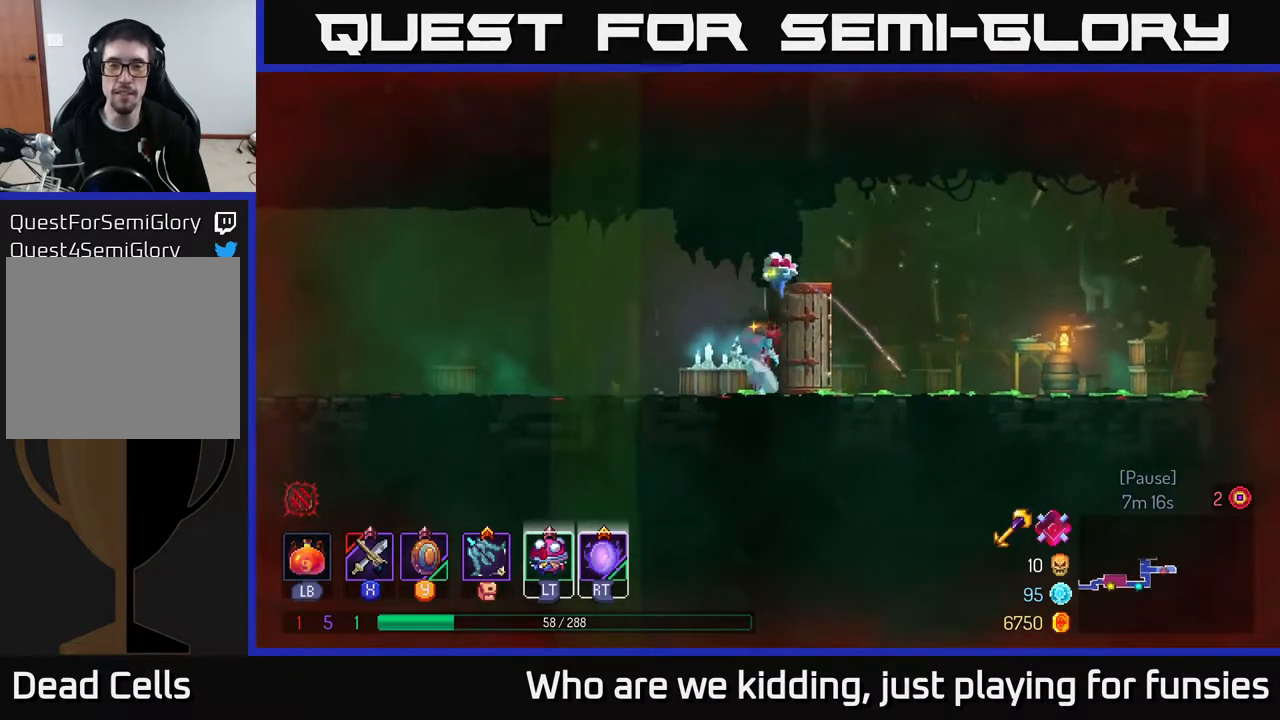
{"buttons": [], "left_stick": "left", "right_stick": "center", "events": [[167, "B", "down"], [300, "B", "up"]]}
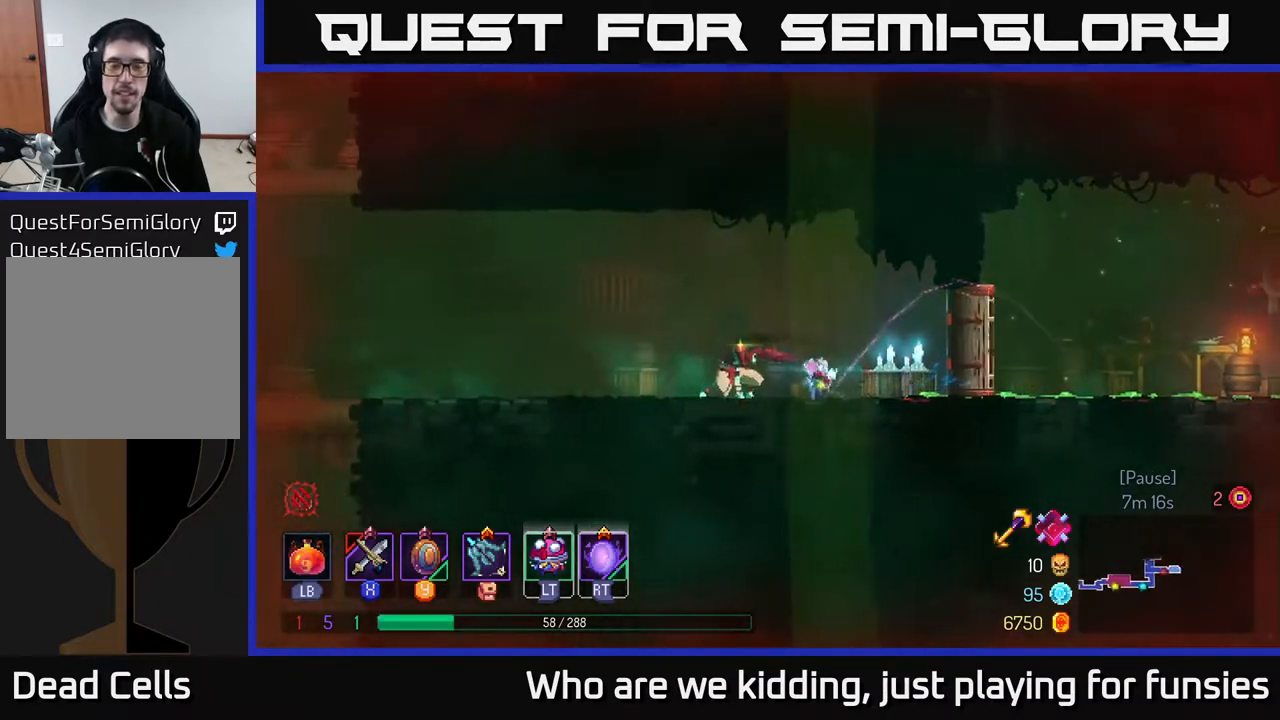
{"buttons": [], "left_stick": "left", "right_stick": "center", "events": []}
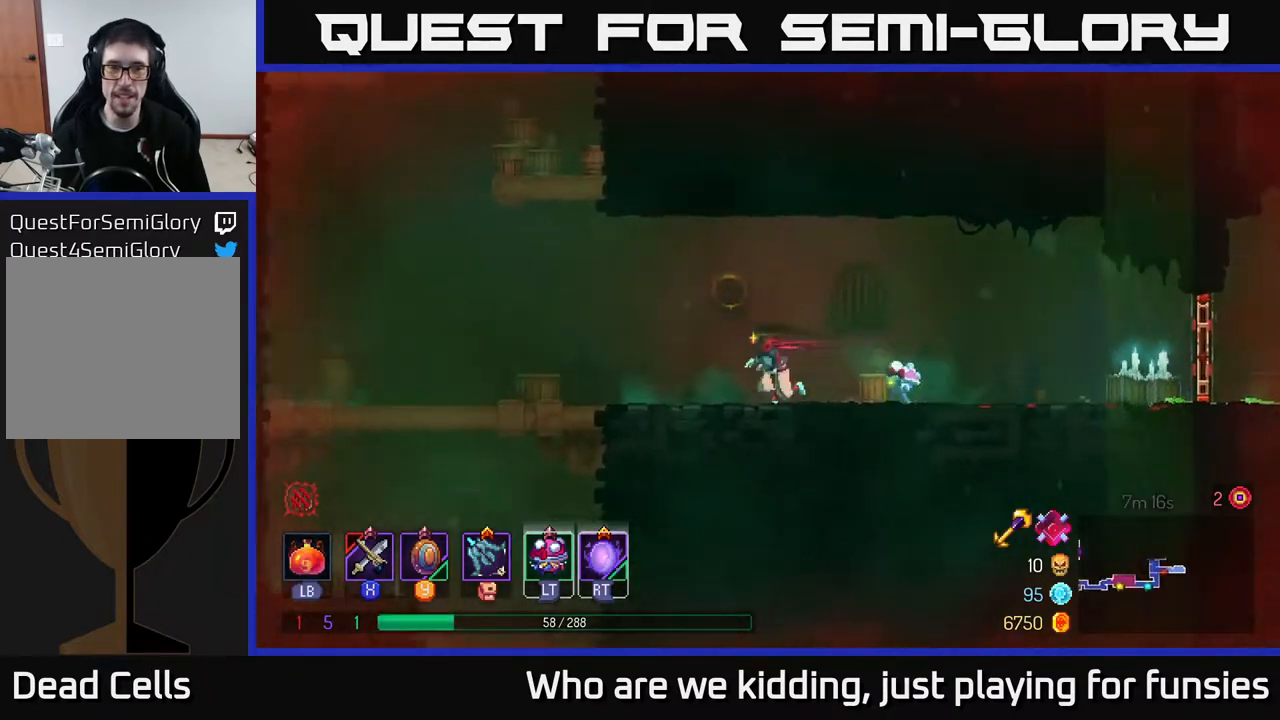
{"buttons": ["A"], "left_stick": "left", "right_stick": "center", "events": [[250, "A", "down"], [383, "A", "up"], [467, "A", "down"]]}
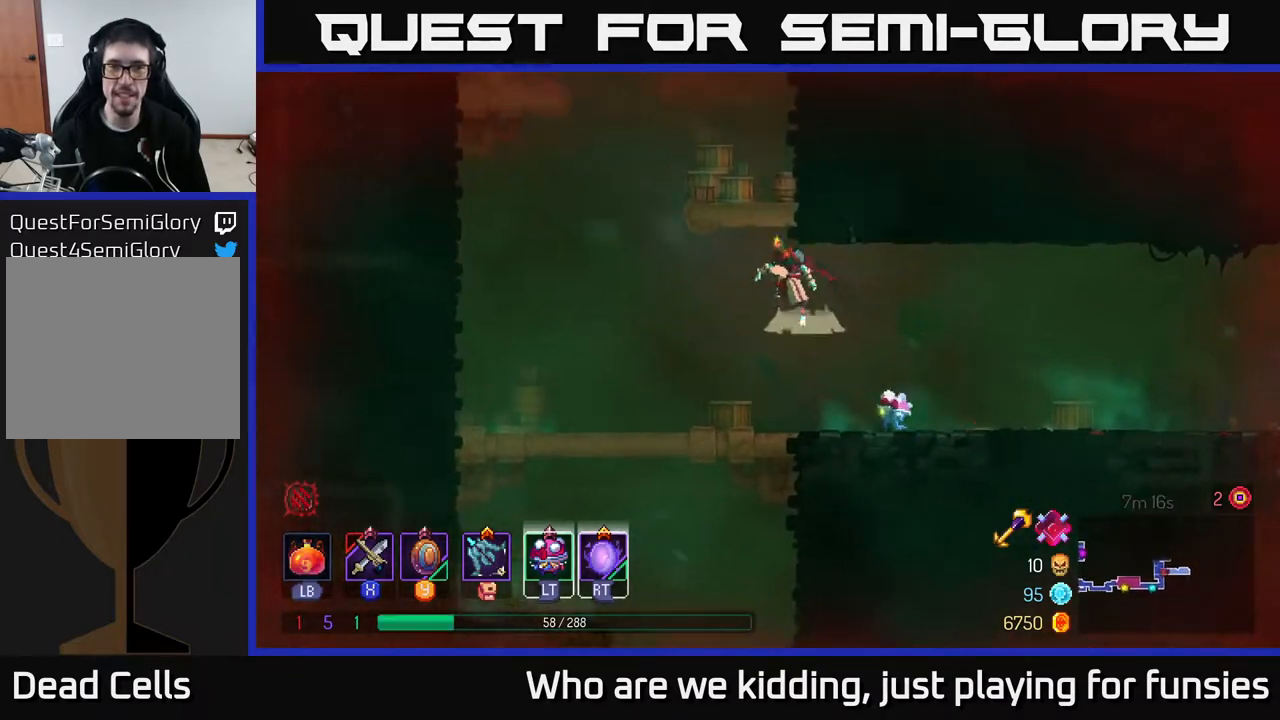
{"buttons": [], "left_stick": "left", "right_stick": "center", "events": [[117, "left_stick", "center"], [167, "left_stick", "right"], [183, "A", "up"], [350, "left_stick", "center"], [400, "left_stick", "left"]]}
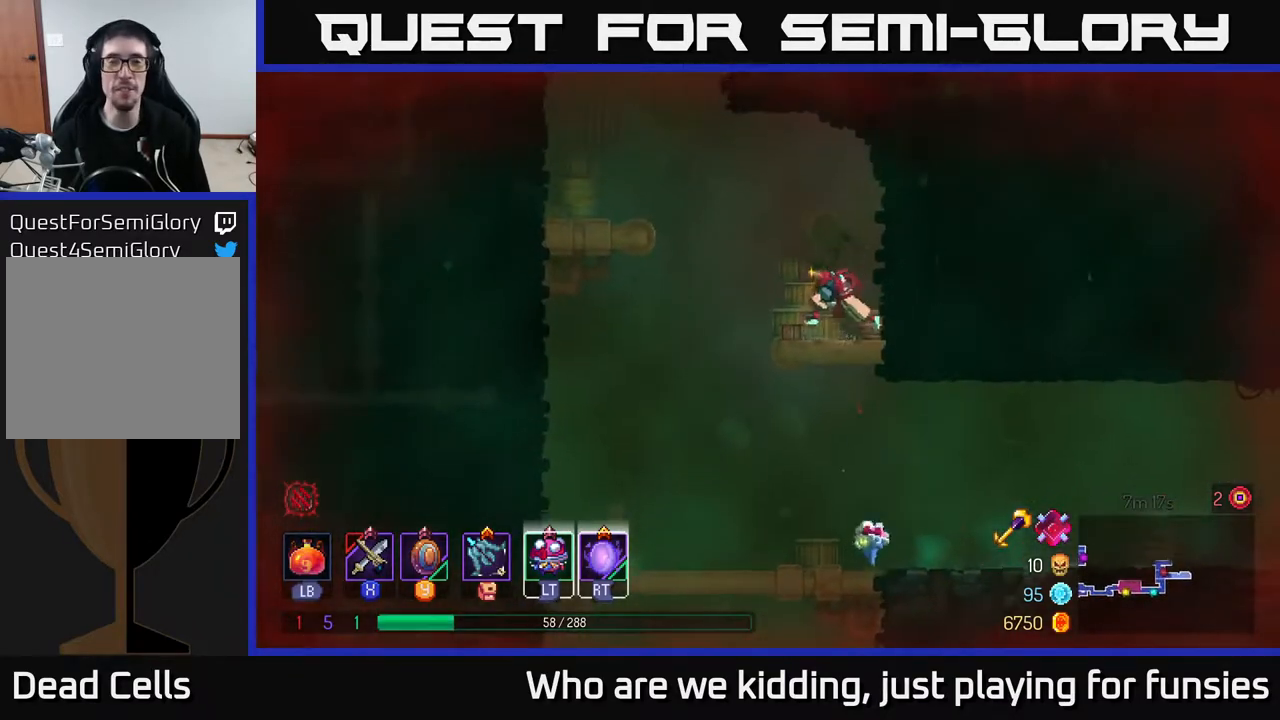
{"buttons": ["A"], "left_stick": "left", "right_stick": "center", "events": [[233, "A", "down"], [367, "A", "up"], [467, "A", "down"]]}
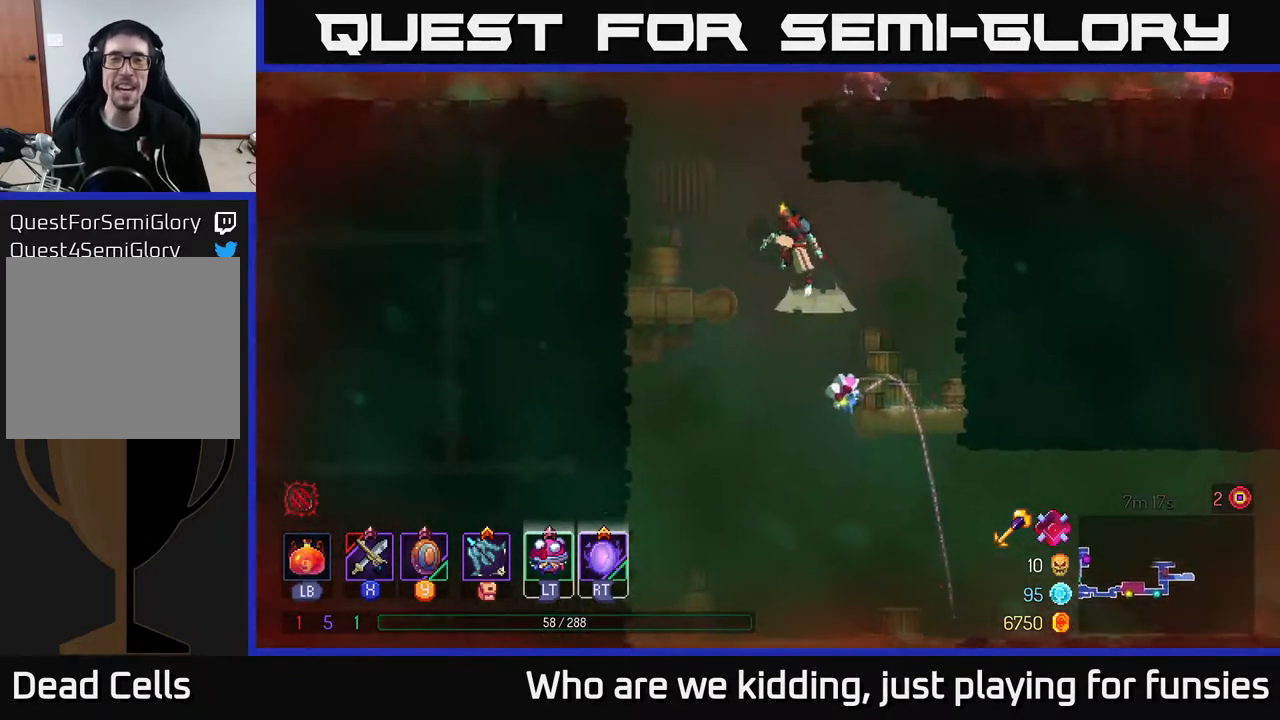
{"buttons": ["A"], "left_stick": "left", "right_stick": "center", "events": [[100, "A", "up"], [450, "A", "down"]]}
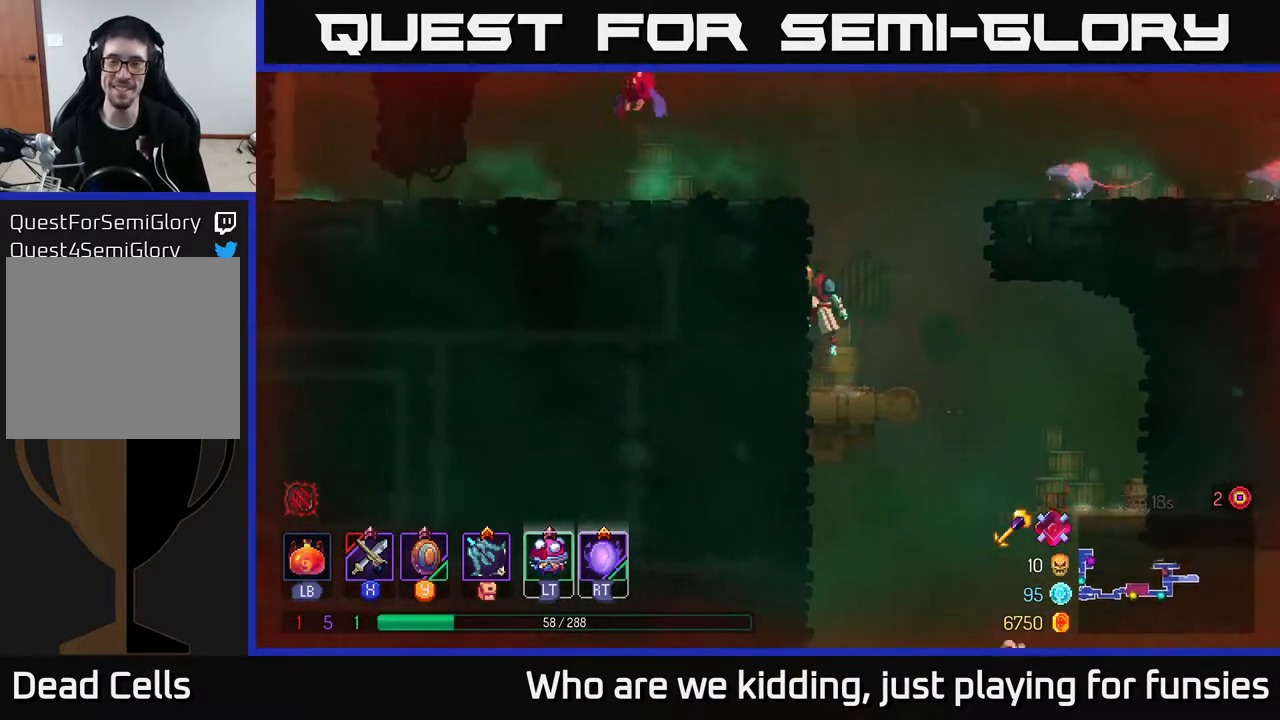
{"buttons": [], "left_stick": "right", "right_stick": "center", "events": [[117, "A", "up"], [317, "A", "down"], [350, "left_stick", "right"], [450, "A", "up"]]}
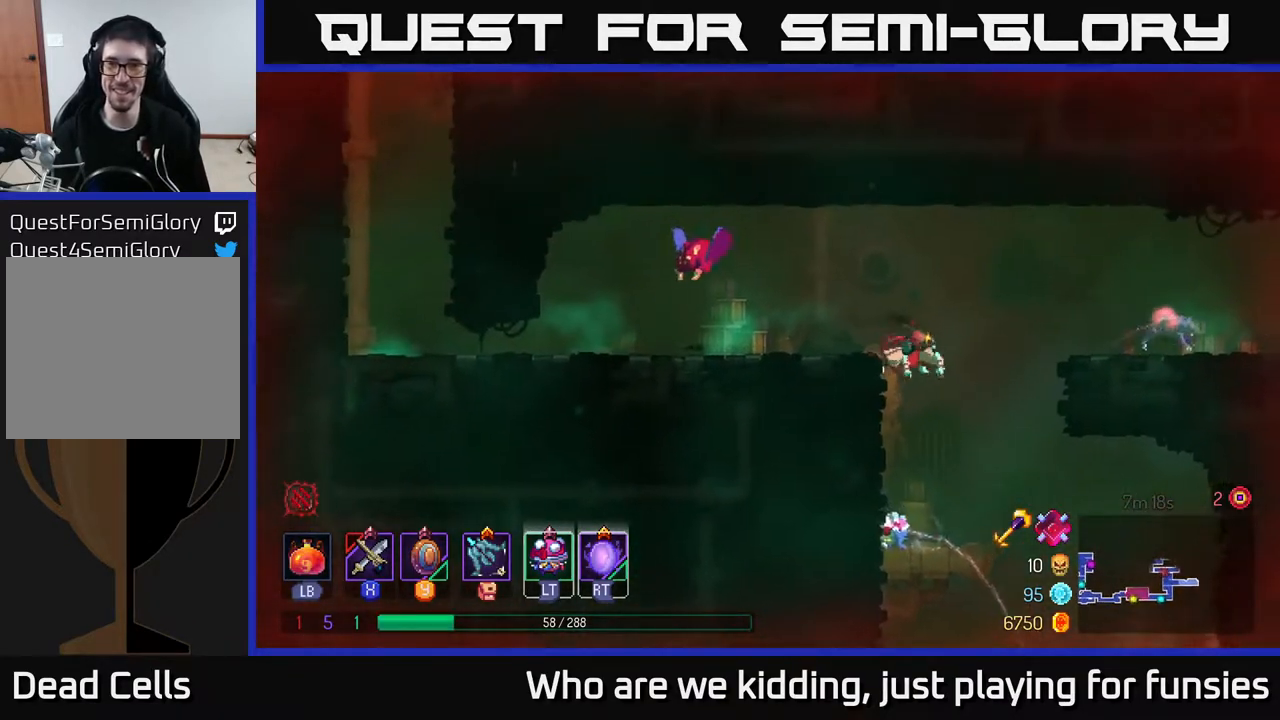
{"buttons": [], "left_stick": "right", "right_stick": "center", "events": [[100, "A", "down"], [283, "A", "up"]]}
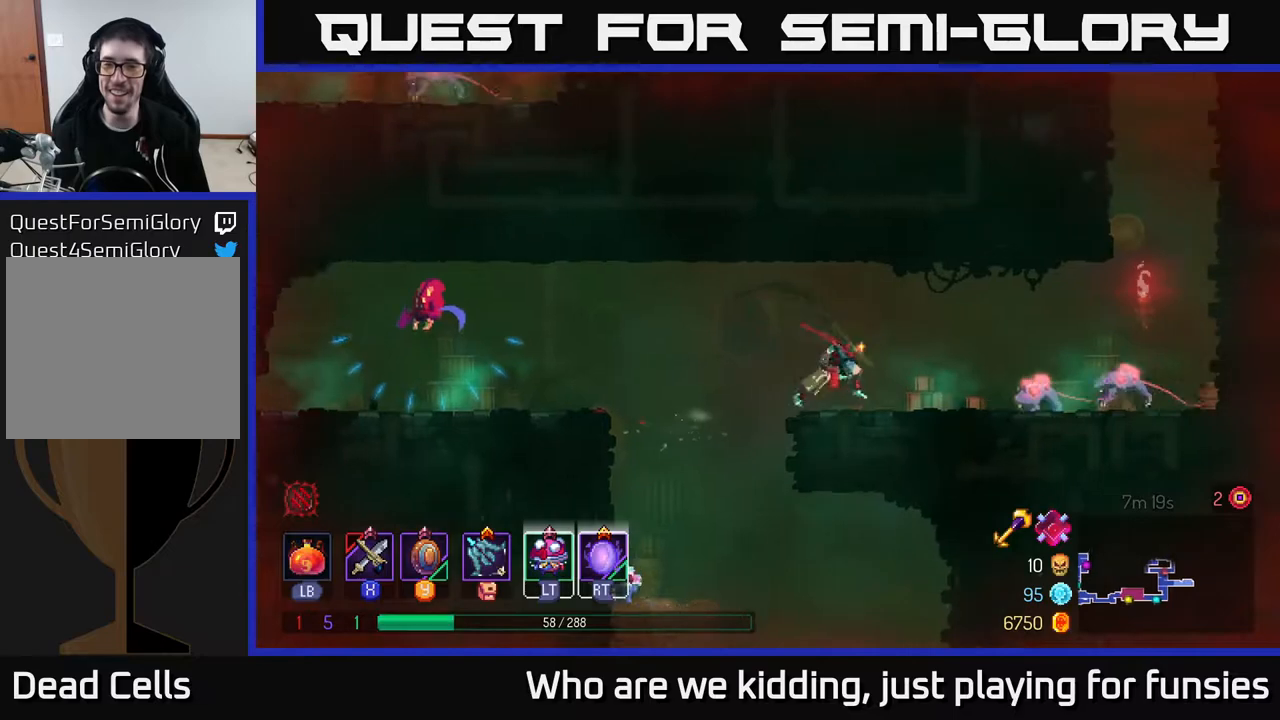
{"buttons": ["X"], "left_stick": "right", "right_stick": "center", "events": [[167, "X", "down"], [233, "X", "up"], [450, "X", "down"]]}
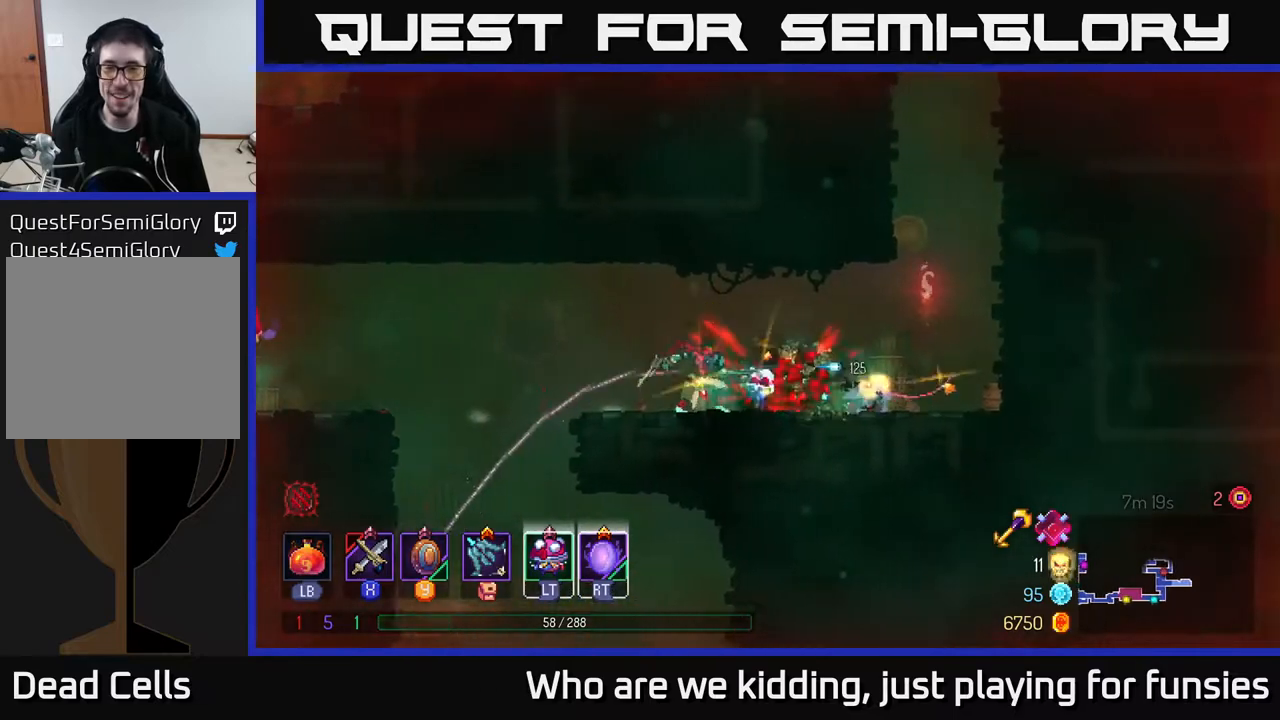
{"buttons": [], "left_stick": "right", "right_stick": "center", "events": [[17, "X", "up"], [100, "X", "down"], [183, "X", "up"]]}
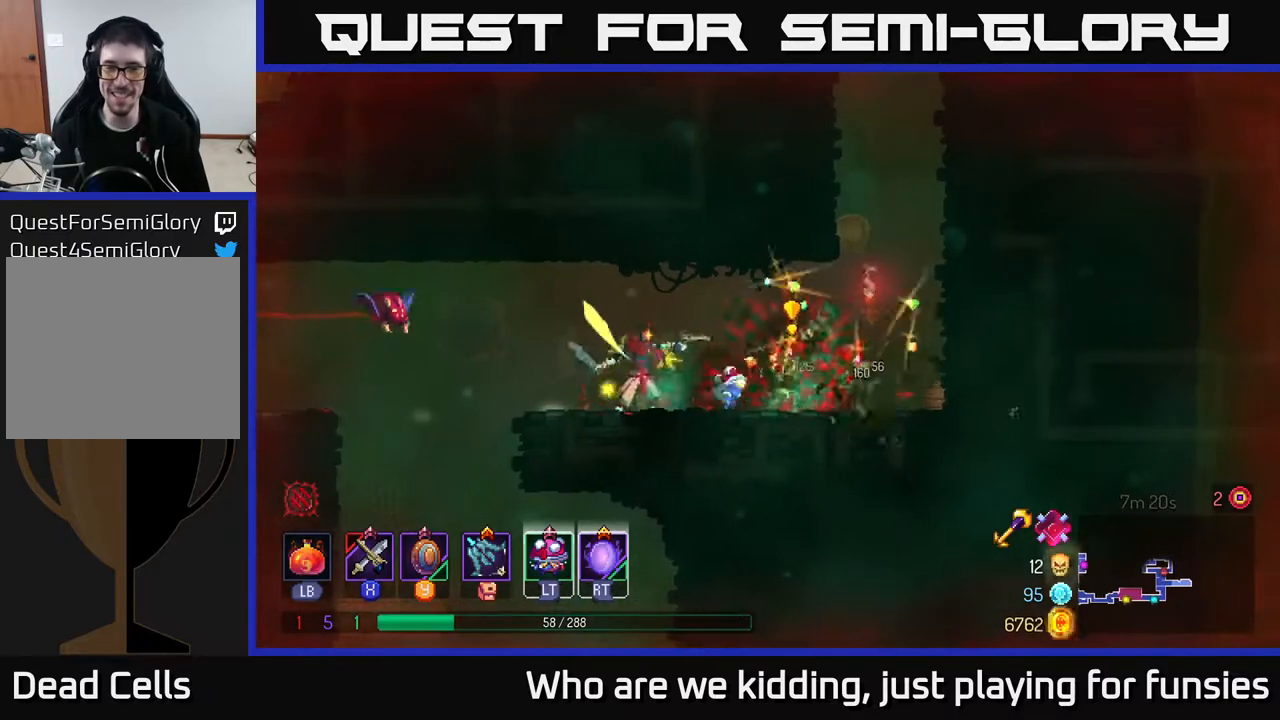
{"buttons": [], "left_stick": "left", "right_stick": "center", "events": [[100, "left_stick", "left"], [183, "X", "down"], [267, "X", "up"], [350, "X", "down"], [400, "X", "up"]]}